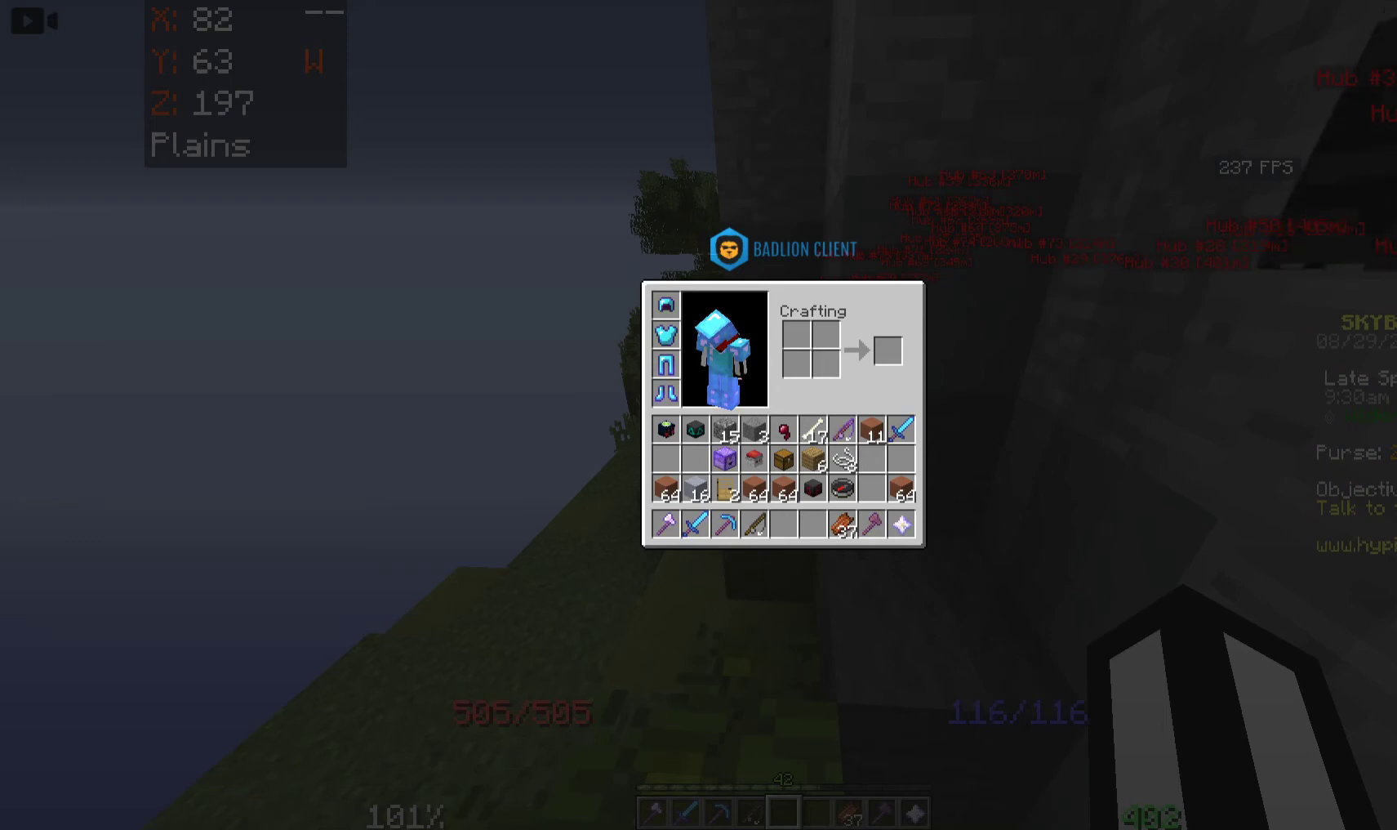
Gameplay with keyboard and mouse; each line is a JSON object with the keys and mouse buttons held at the frame after it. "events" lists presses ("down") and releases ("up") of "a", "d", "s", "space", "w", "mouse_left" and "mouse_right" between this image and that frame as [ms after this image, input, new state], when the widget could be followed in between. "mouse_left", "mouse_right" = the "left", "right" buttons of the "mouse" list. No other keys are recorded. Fast repeated clicks can show as one long hold. Mouse movement is not recorded.
{"keys": ["w"], "mouse": [], "events": [[450, "w", "down"]]}
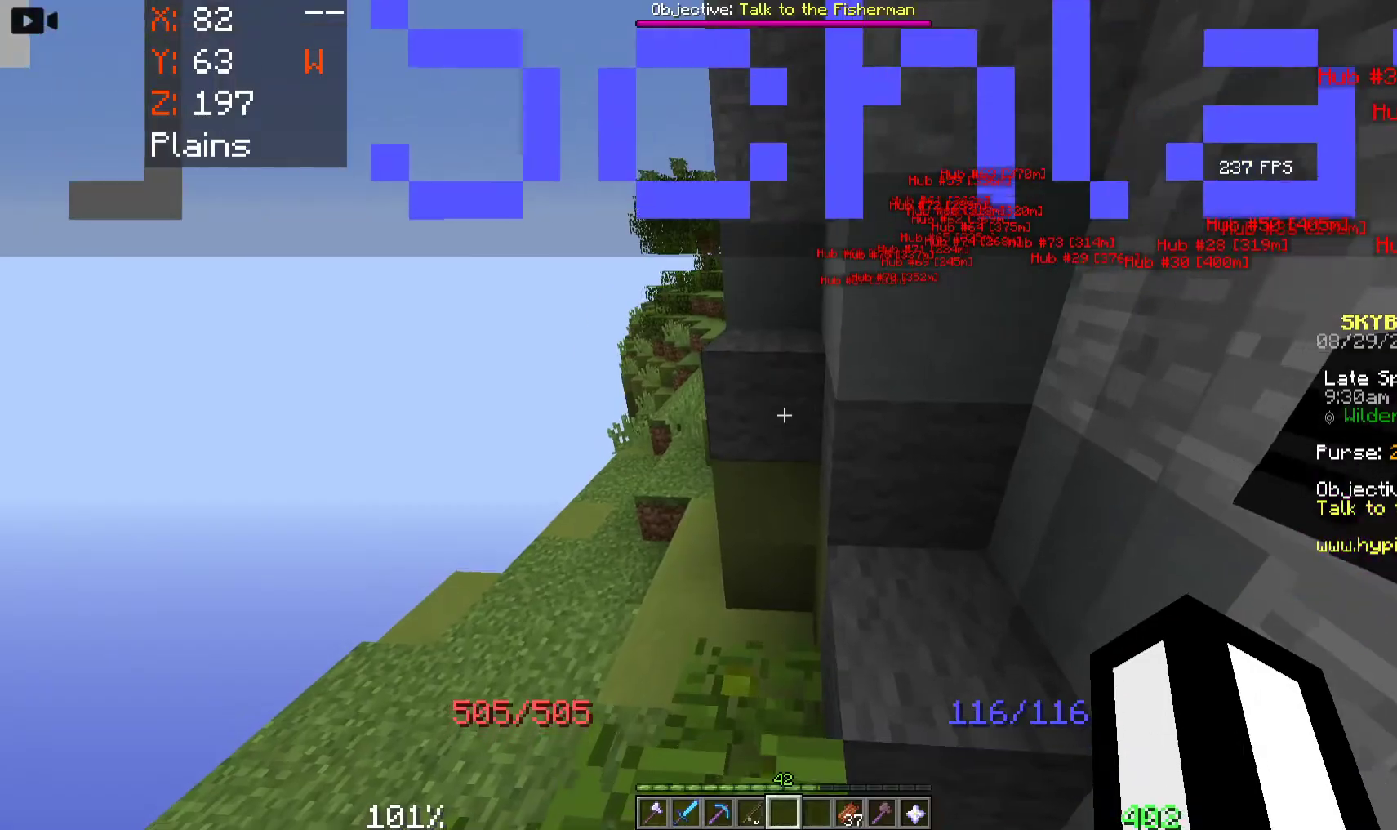
{"keys": ["a", "w"], "mouse": [], "events": [[133, "w", "up"], [217, "a", "down"], [300, "w", "down"]]}
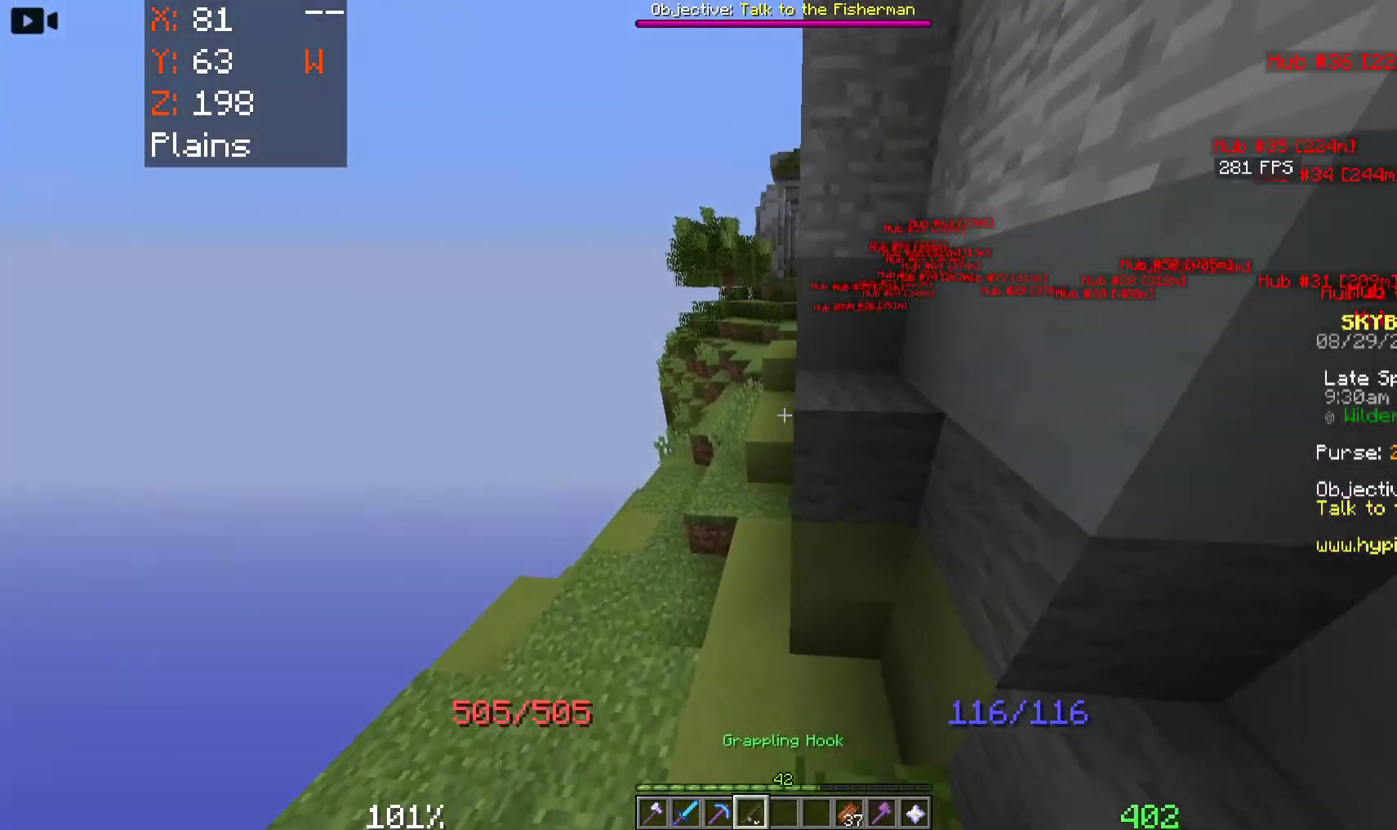
{"keys": ["space", "w"], "mouse": [], "events": [[67, "space", "down"], [317, "a", "up"]]}
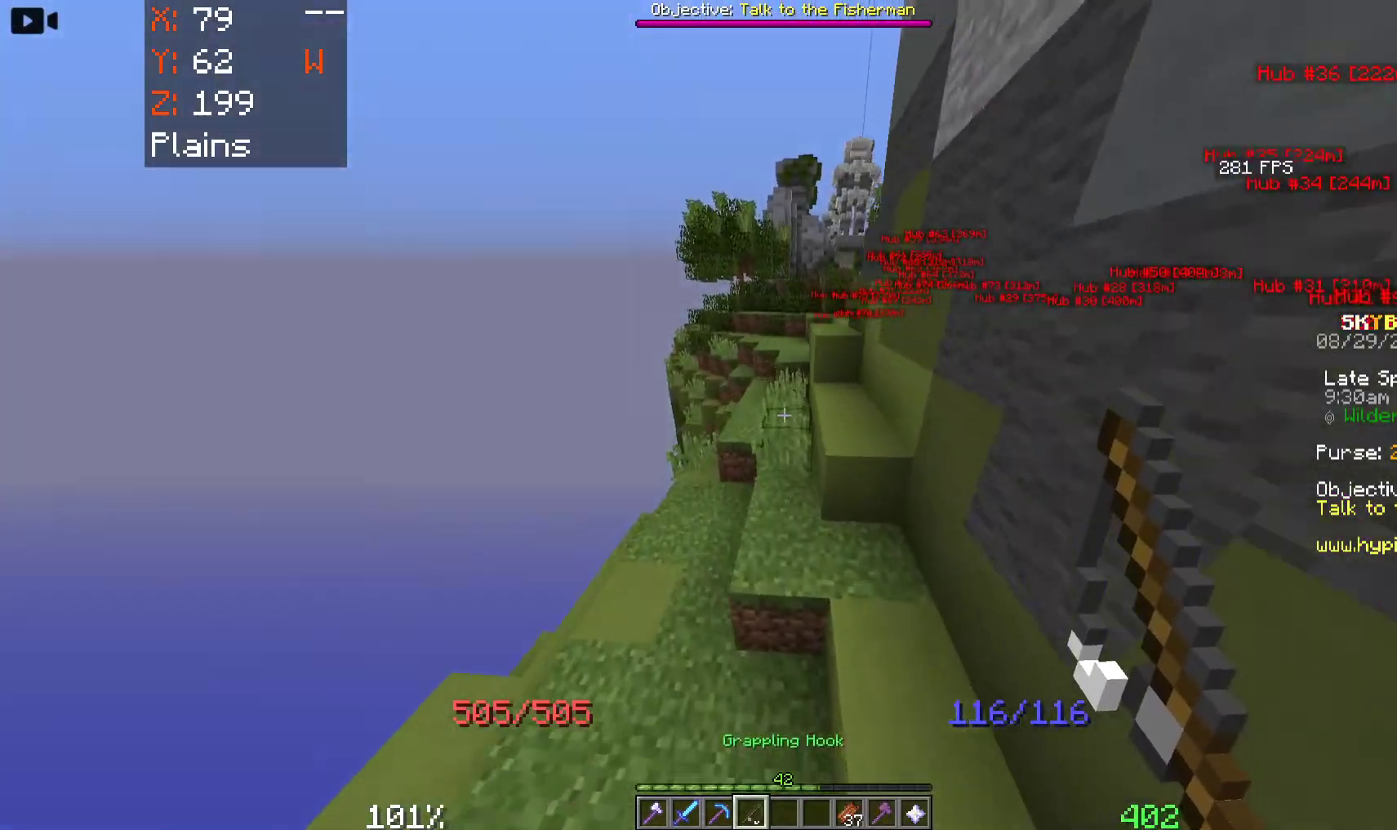
{"keys": ["space", "w"], "mouse": [], "events": []}
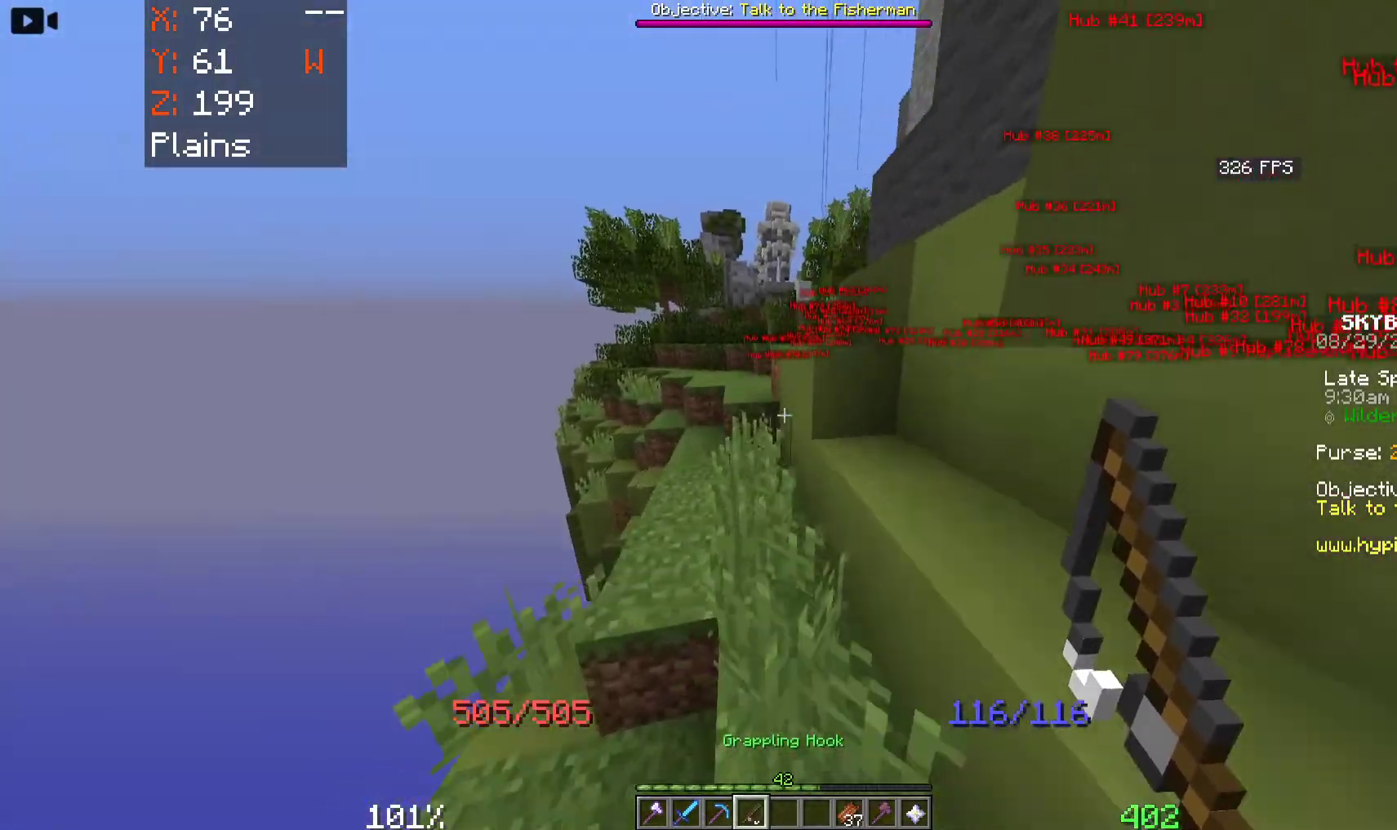
{"keys": ["a", "space", "w"], "mouse": [], "events": [[250, "a", "down"]]}
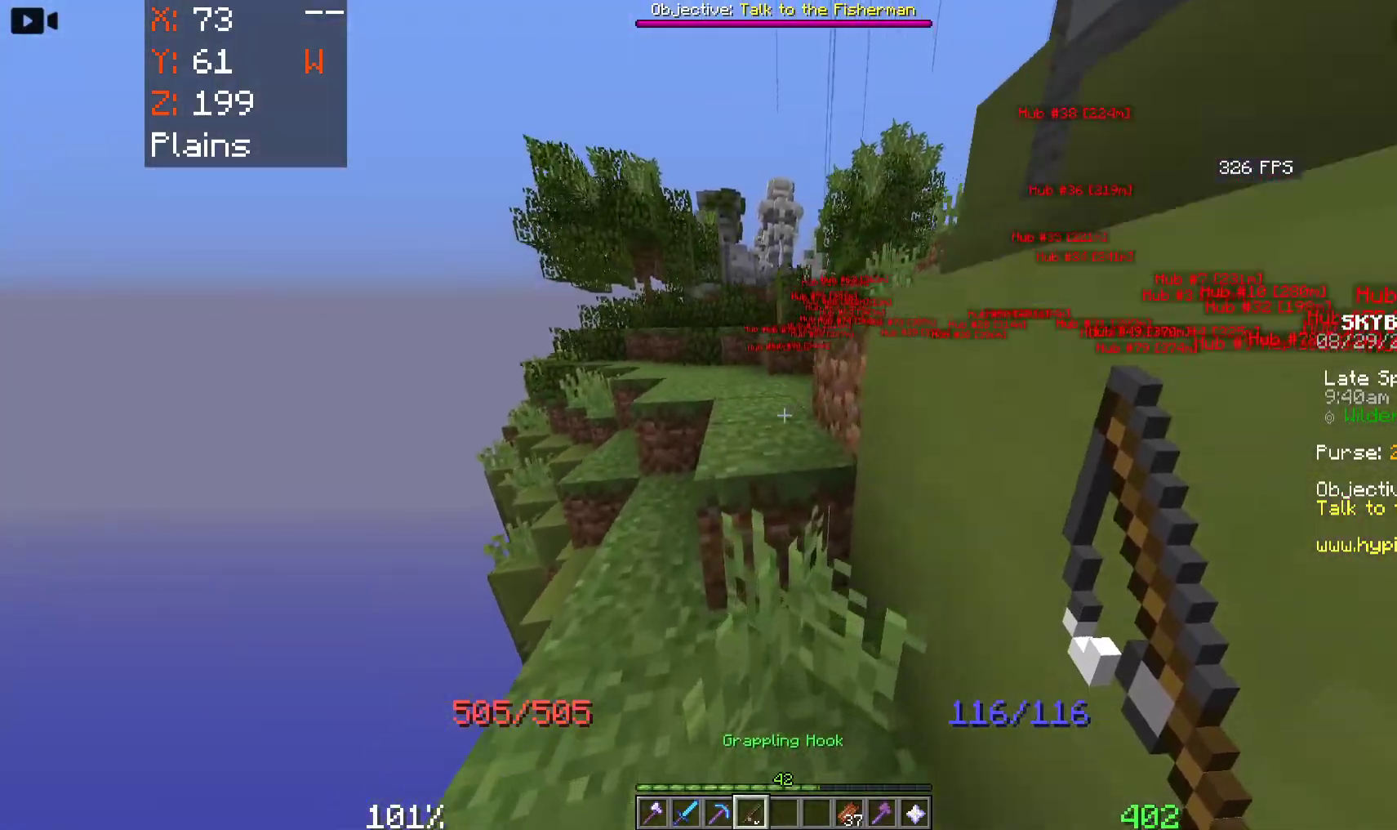
{"keys": ["d", "space", "w"], "mouse": [], "events": [[83, "a", "up"], [300, "d", "down"]]}
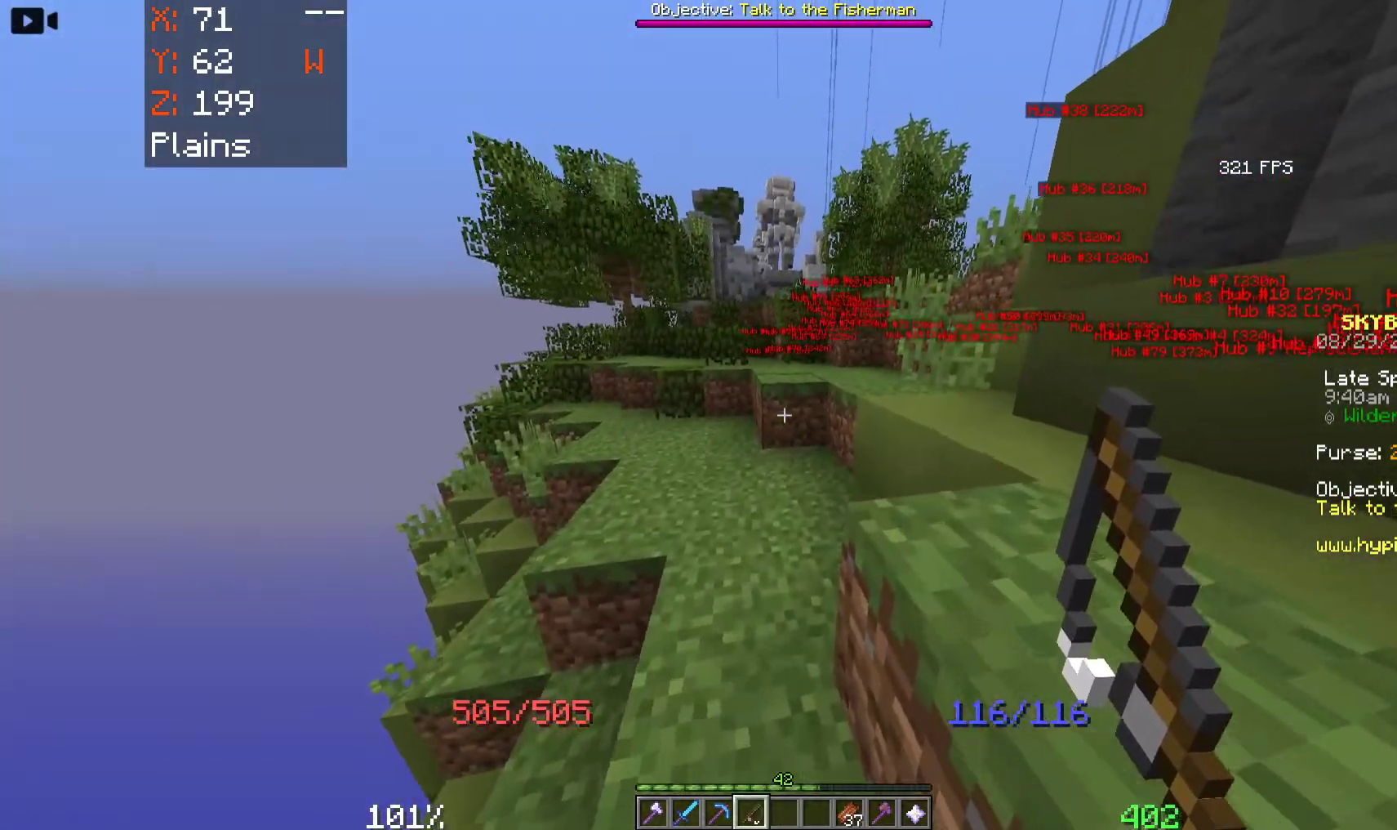
{"keys": ["d", "space", "w"], "mouse": [], "events": []}
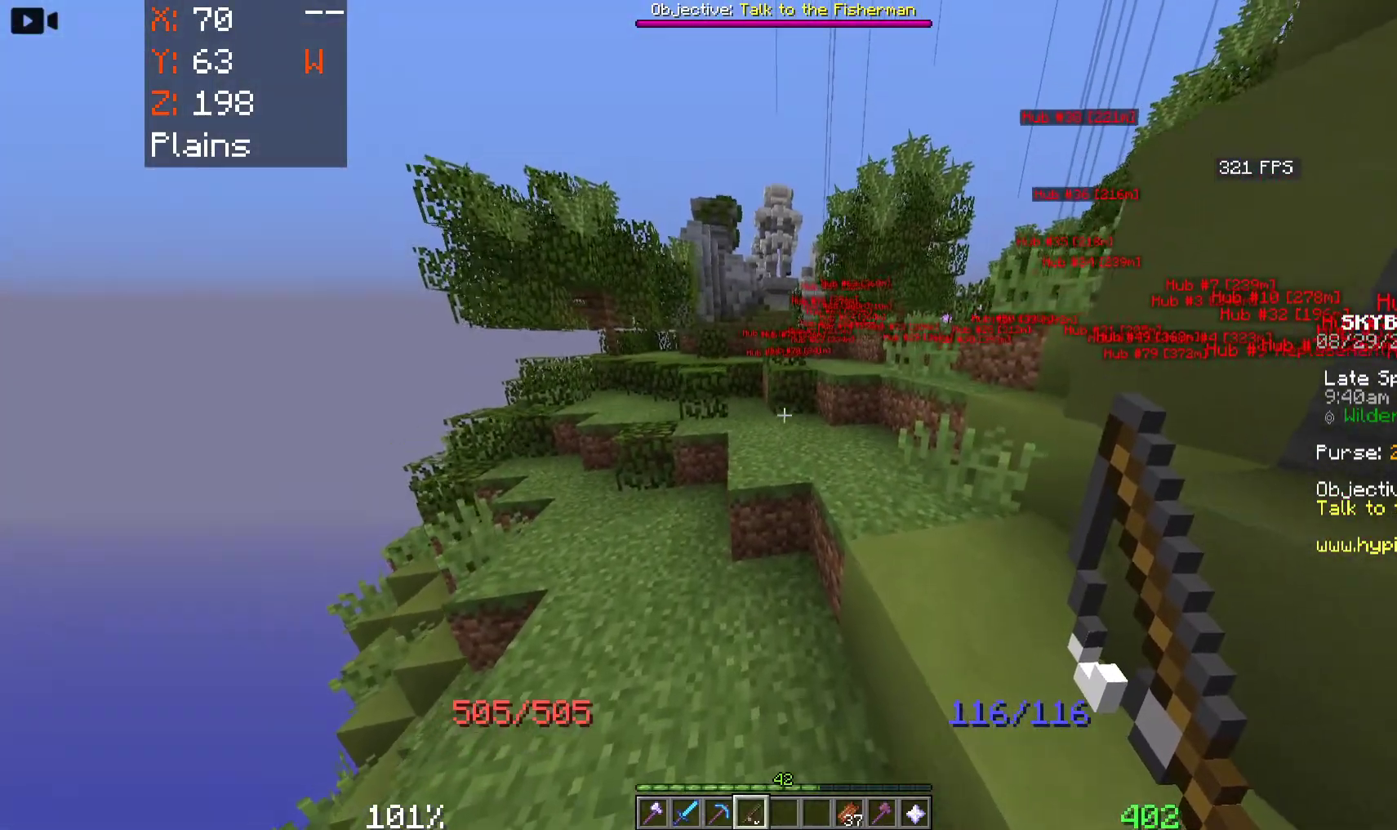
{"keys": ["d", "space", "w"], "mouse": [], "events": []}
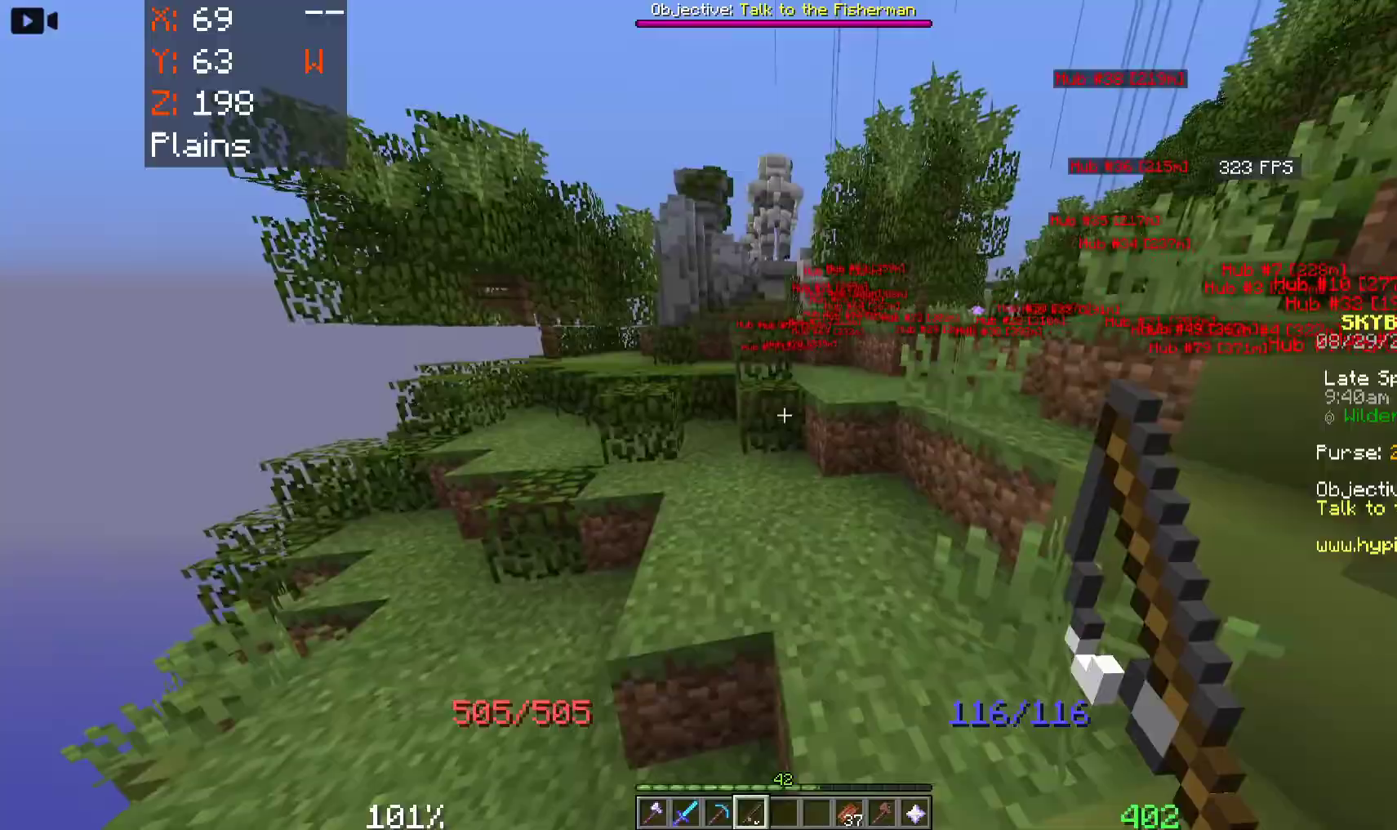
{"keys": ["space", "w"], "mouse": [], "events": [[350, "d", "up"]]}
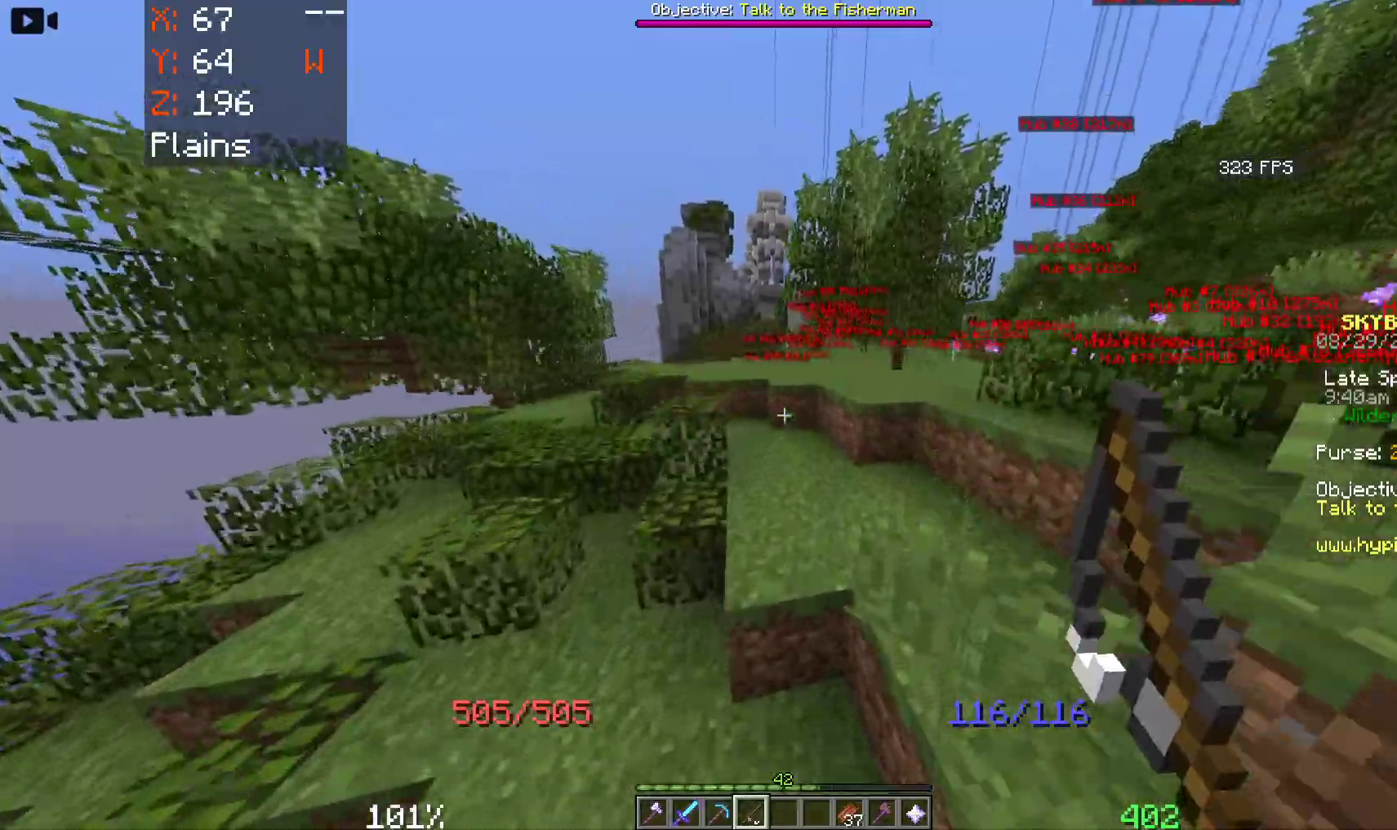
{"keys": ["space", "w"], "mouse": [], "events": [[133, "a", "down"], [450, "a", "up"]]}
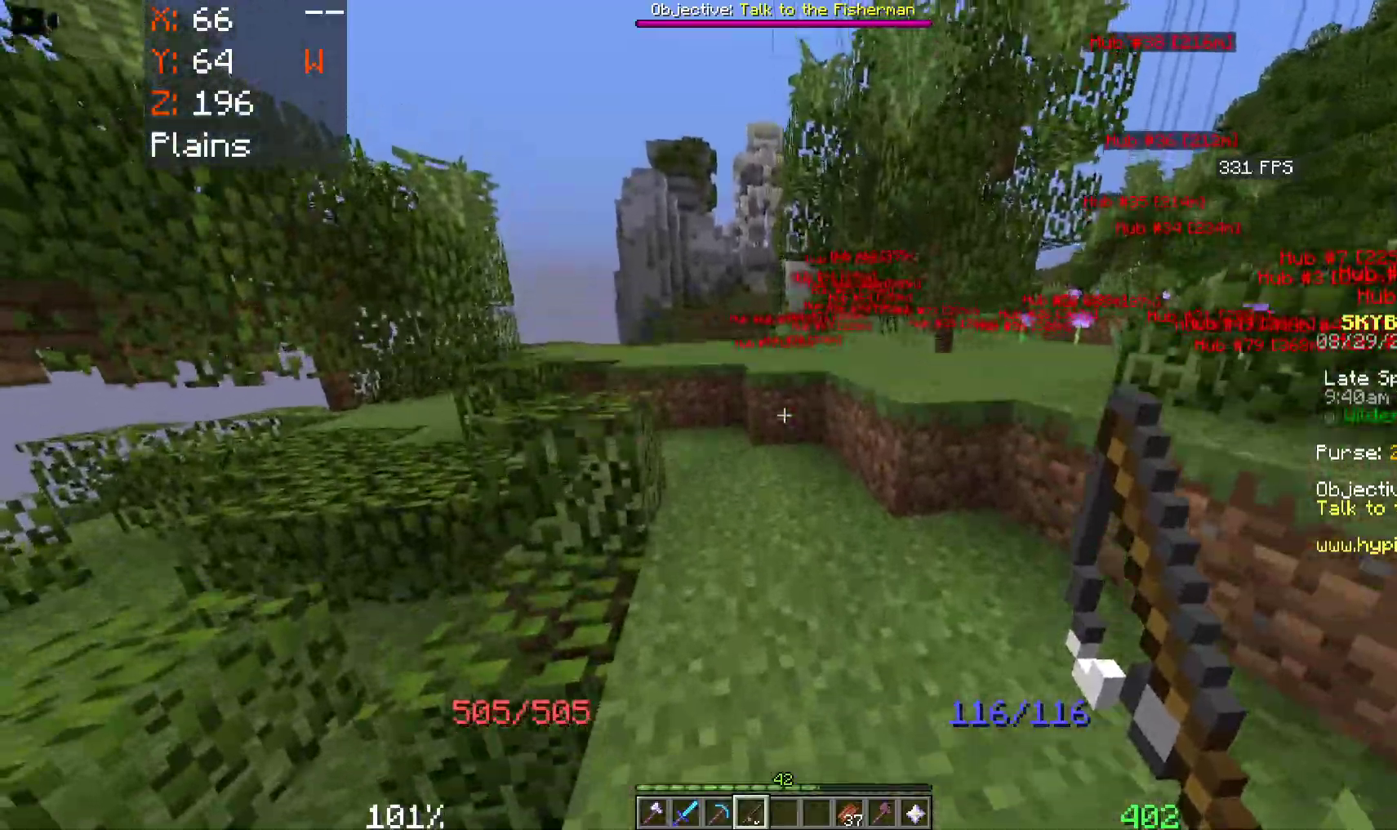
{"keys": ["a", "space", "w"], "mouse": [], "events": [[83, "a", "down"]]}
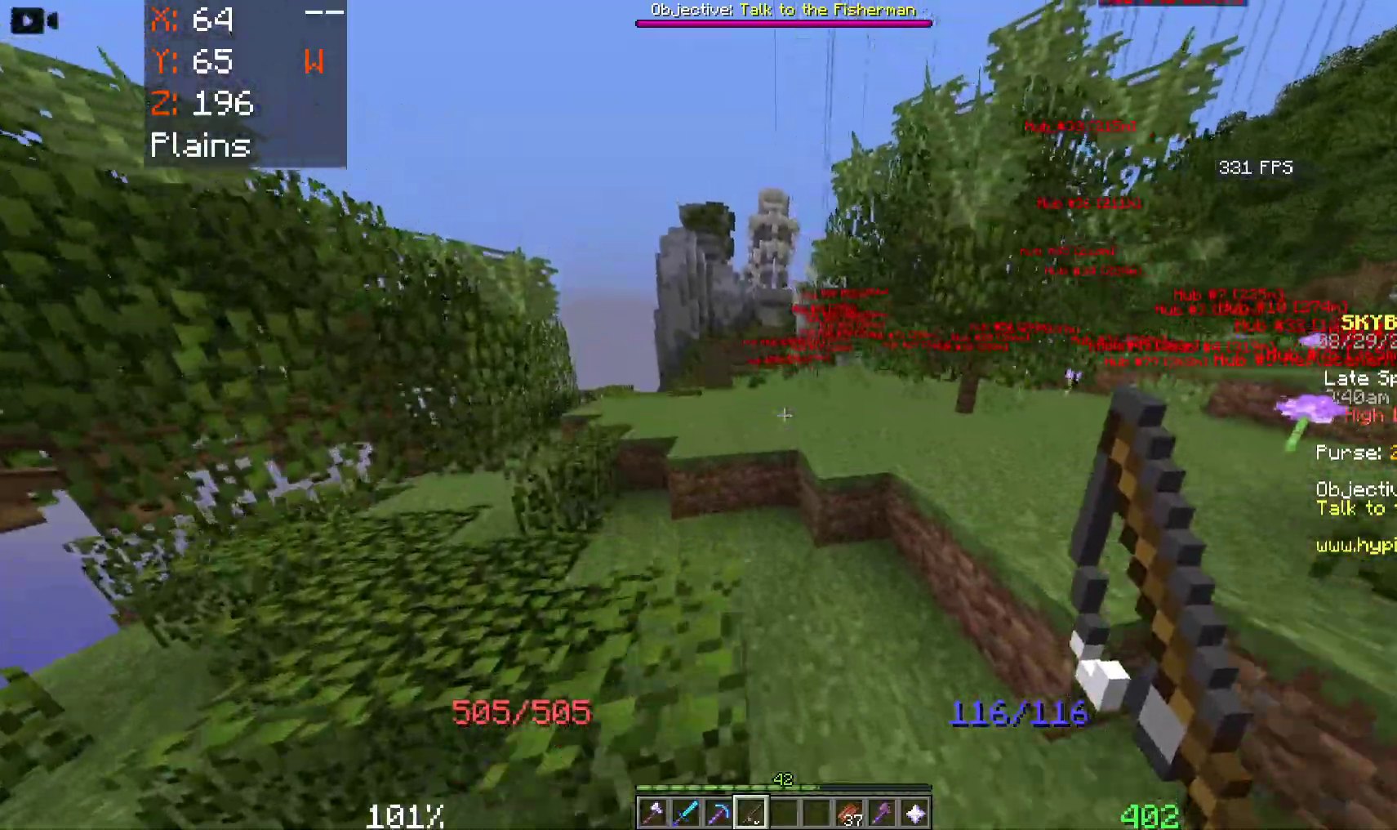
{"keys": ["space", "w"], "mouse": [], "events": [[233, "a", "up"]]}
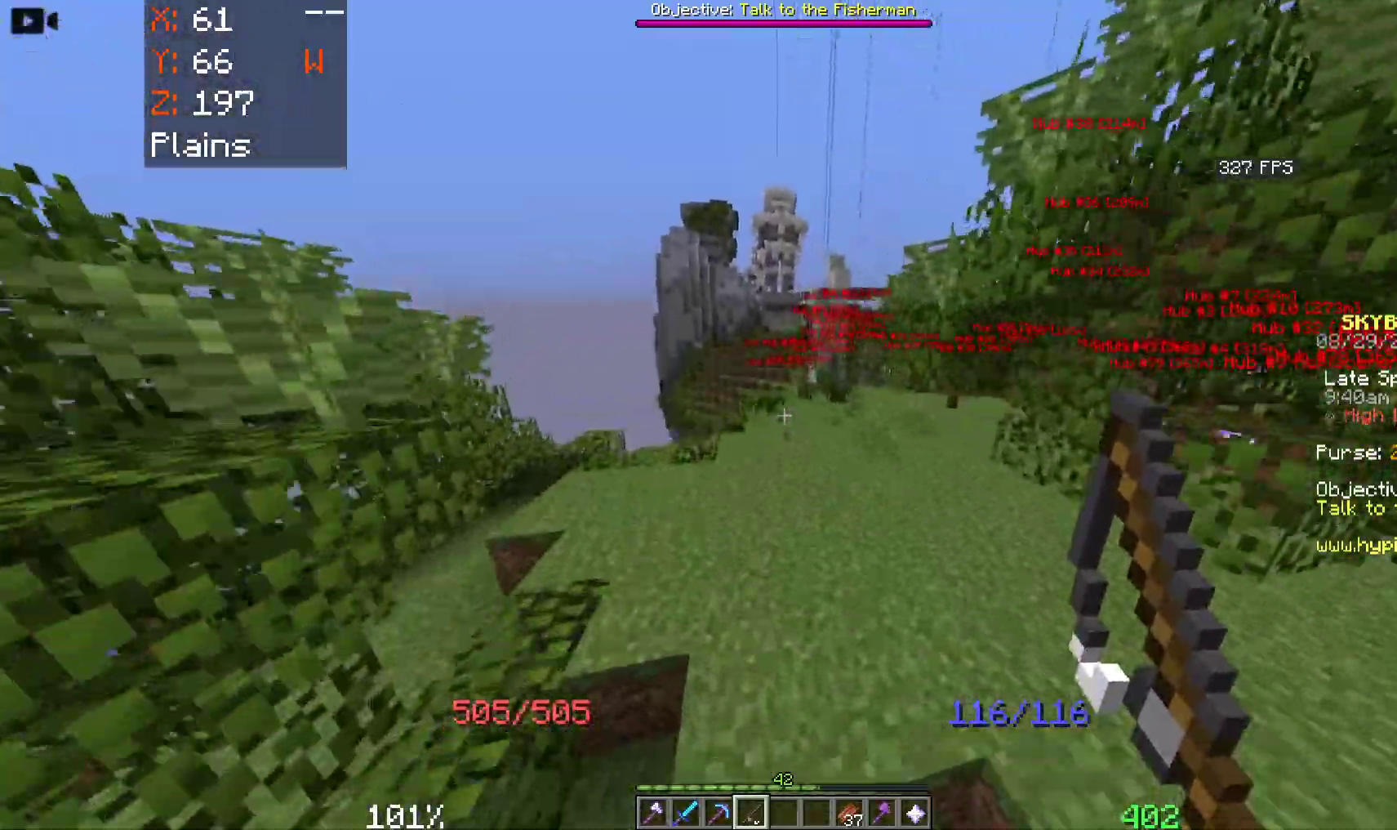
{"keys": ["space", "w"], "mouse": ["right"], "events": [[100, "mouse_right", "down"], [250, "mouse_right", "up"], [433, "mouse_right", "down"]]}
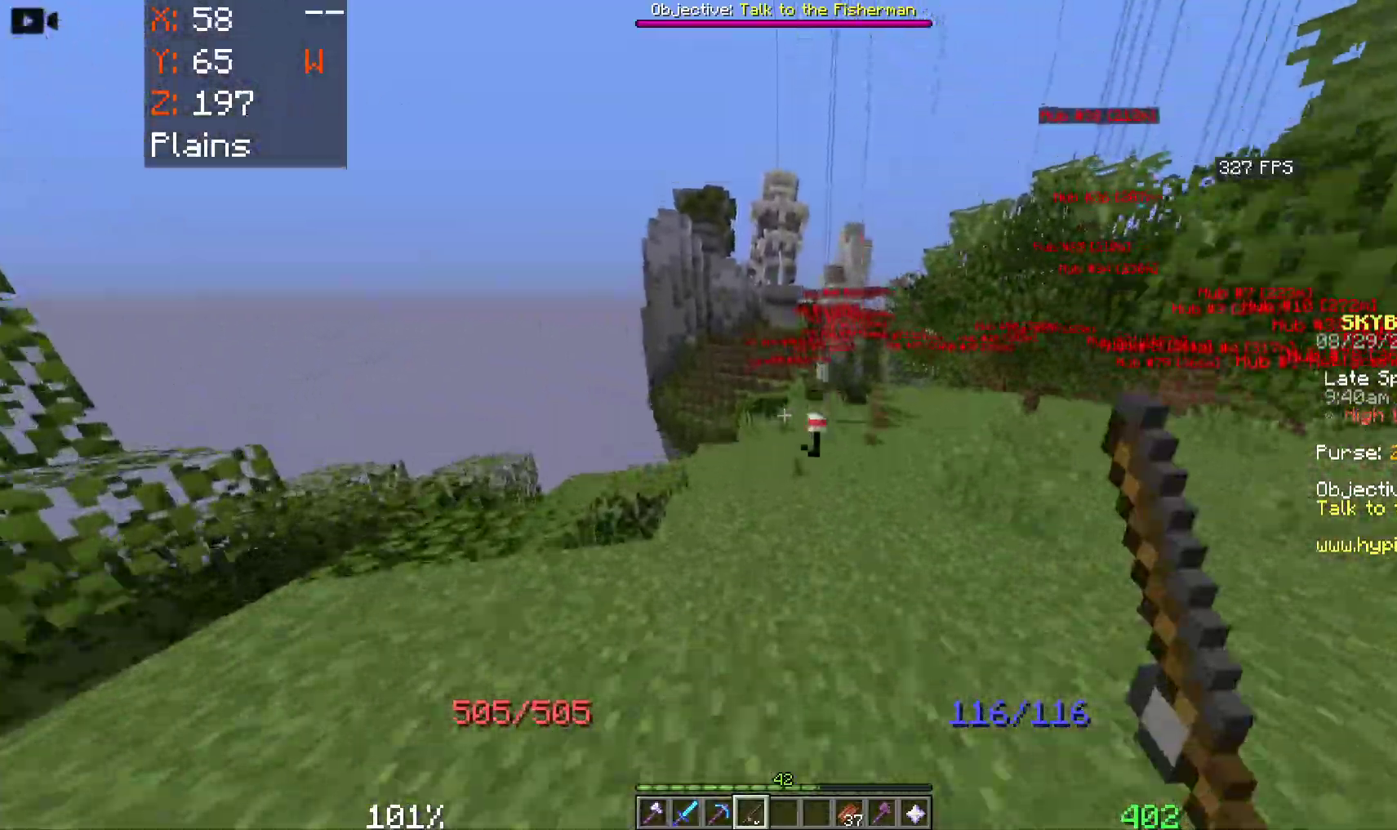
{"keys": ["space", "w"], "mouse": [], "events": [[117, "mouse_right", "up"]]}
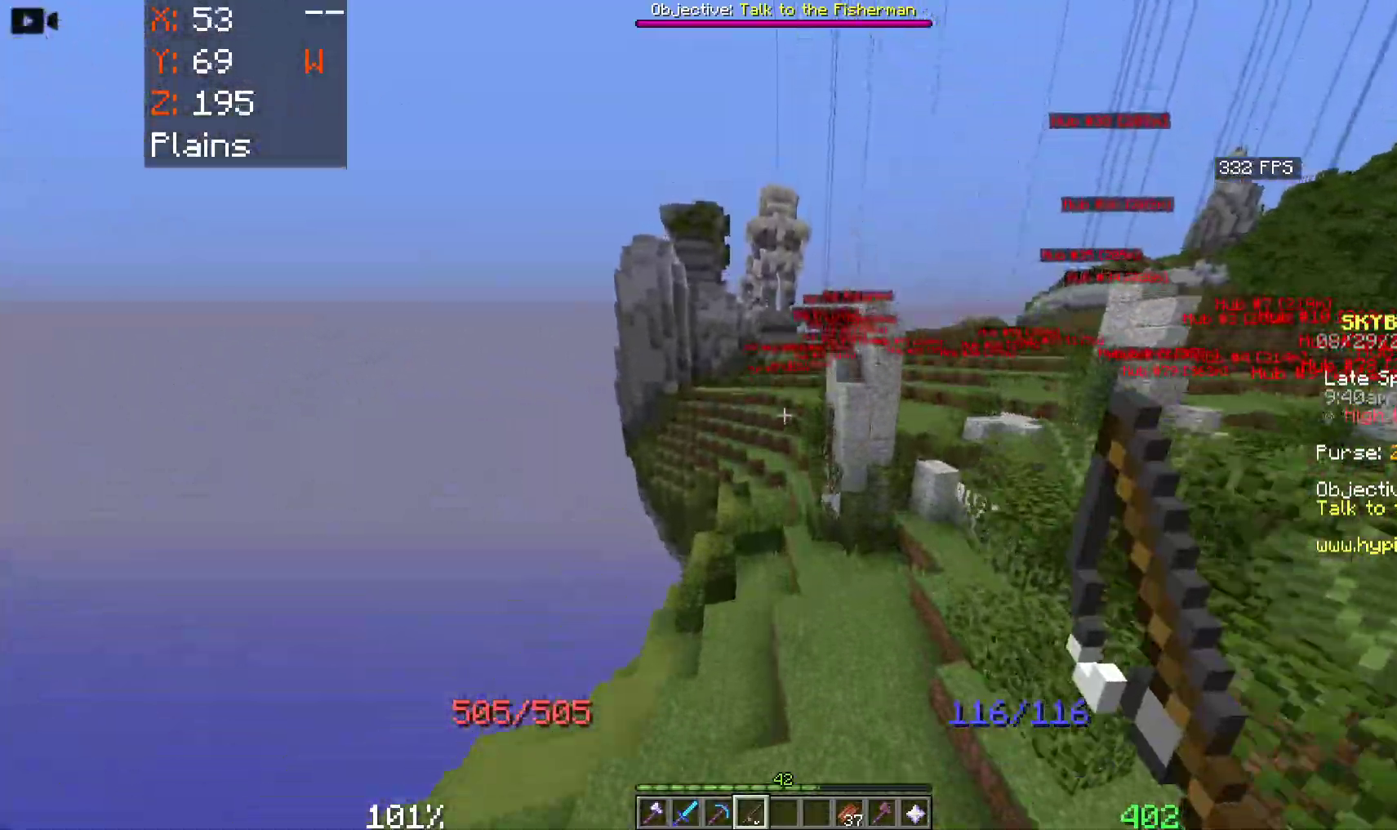
{"keys": ["a", "space", "w"], "mouse": [], "events": [[283, "a", "down"]]}
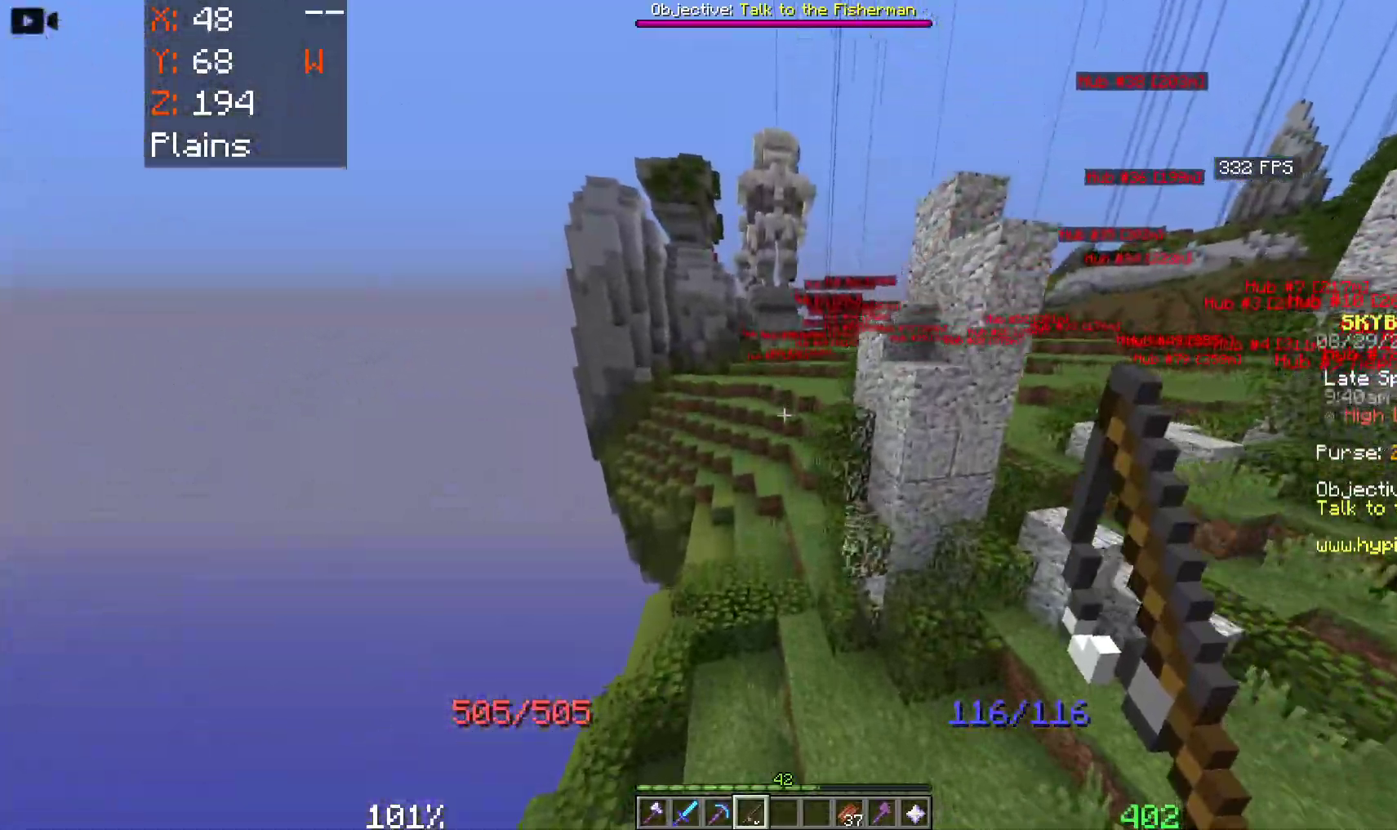
{"keys": ["space", "w"], "mouse": [], "events": [[67, "a", "up"]]}
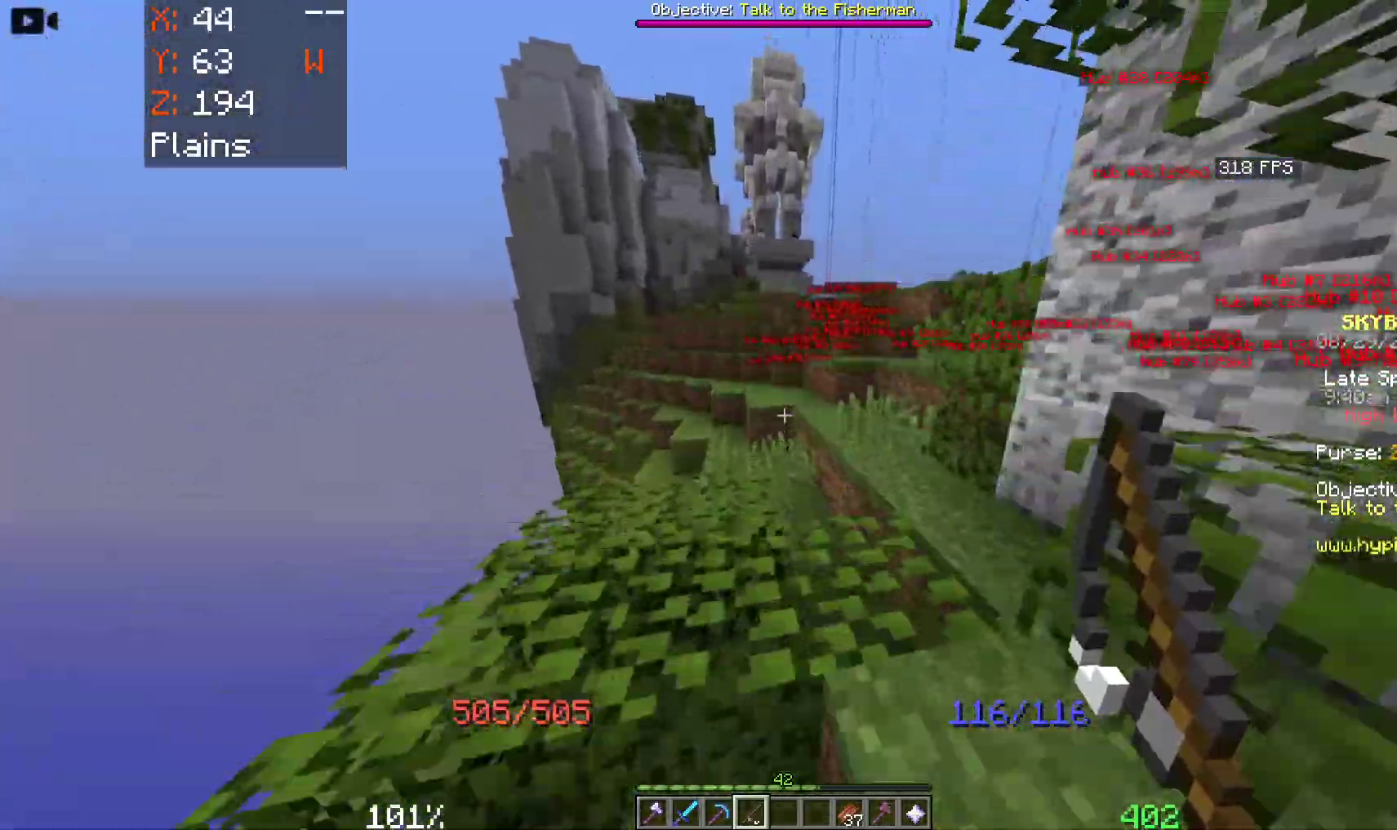
{"keys": ["space", "w"], "mouse": ["right"], "events": [[467, "mouse_right", "down"]]}
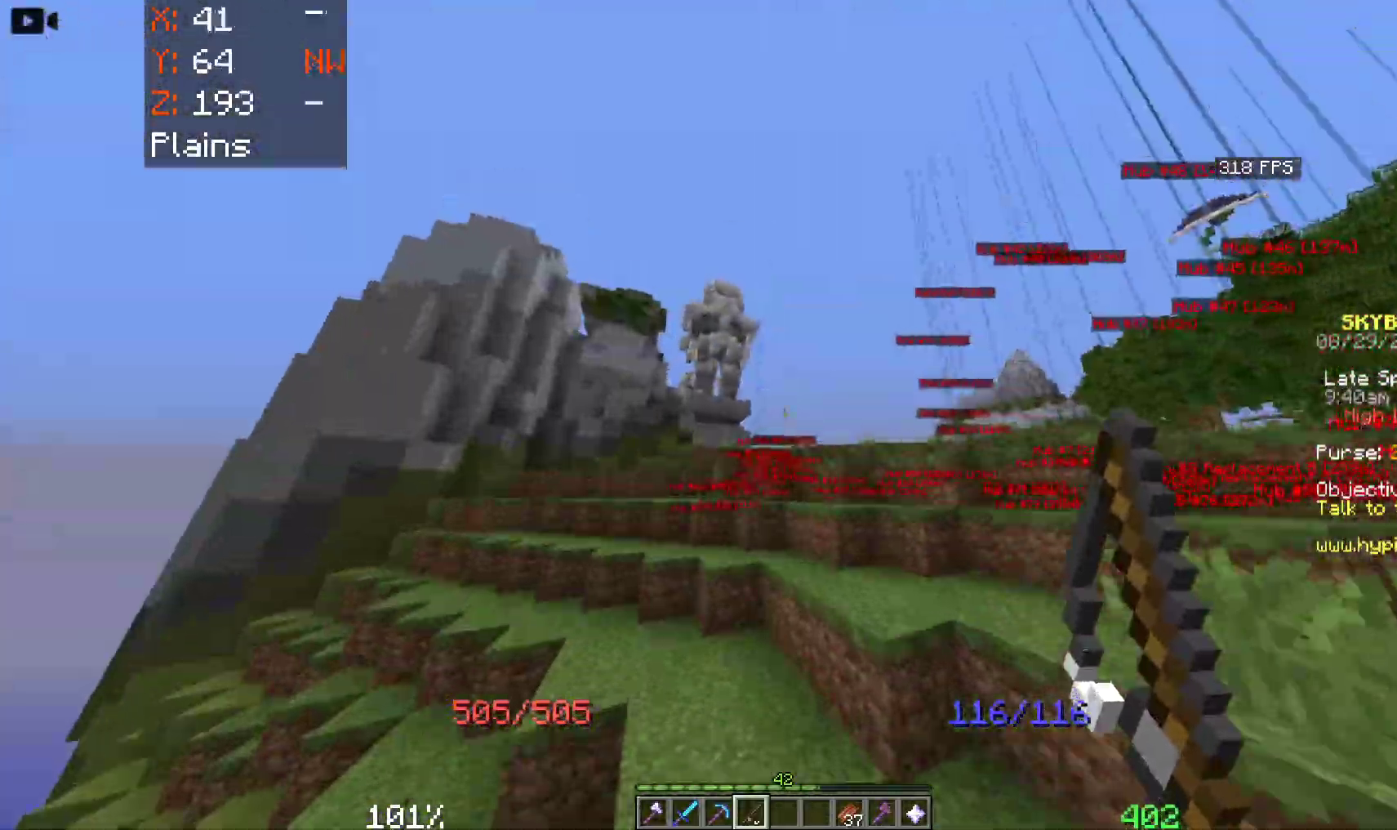
{"keys": ["space", "w"], "mouse": [], "events": [[400, "mouse_right", "up"]]}
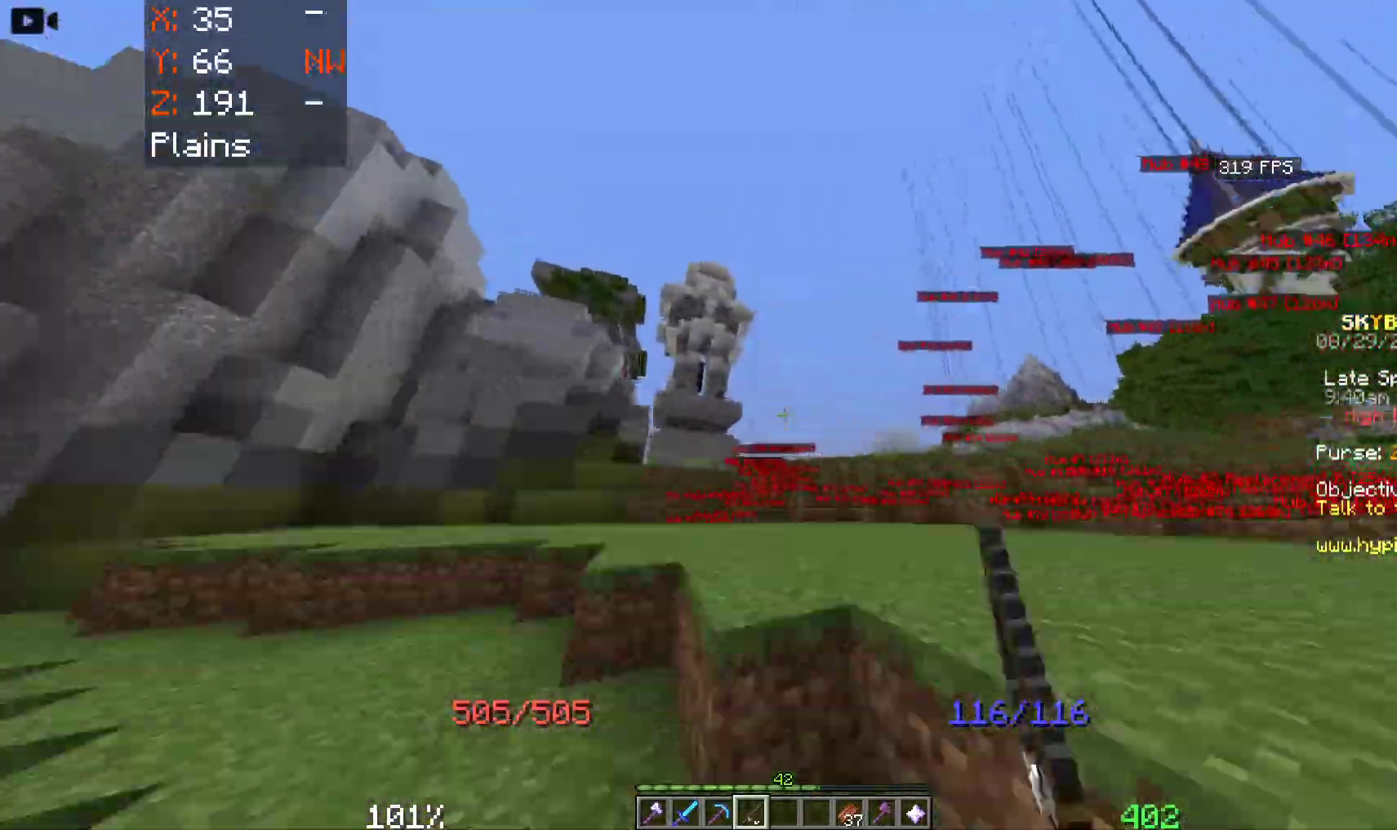
{"keys": ["space", "w"], "mouse": [], "events": []}
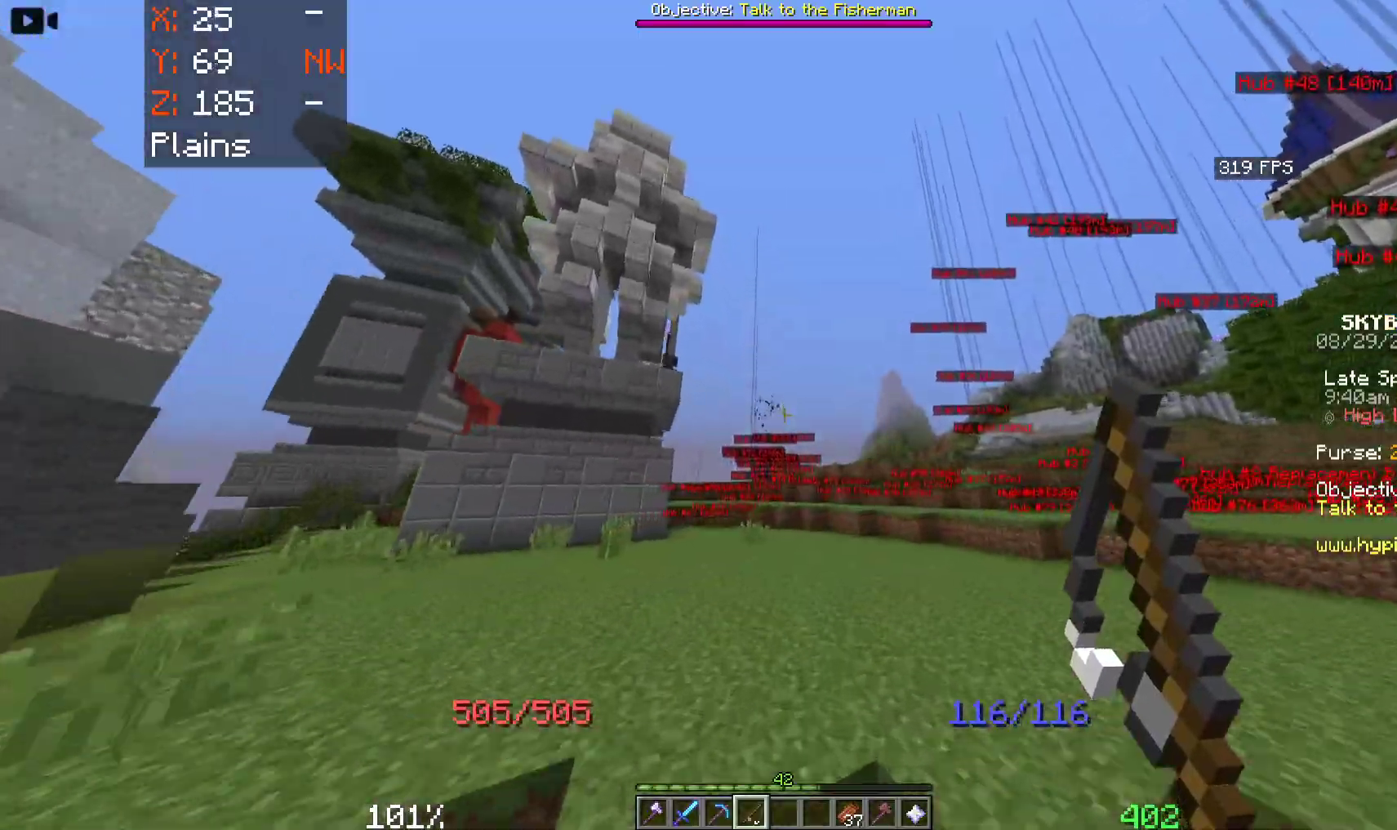
{"keys": [], "mouse": [], "events": [[433, "space", "up"], [450, "w", "up"]]}
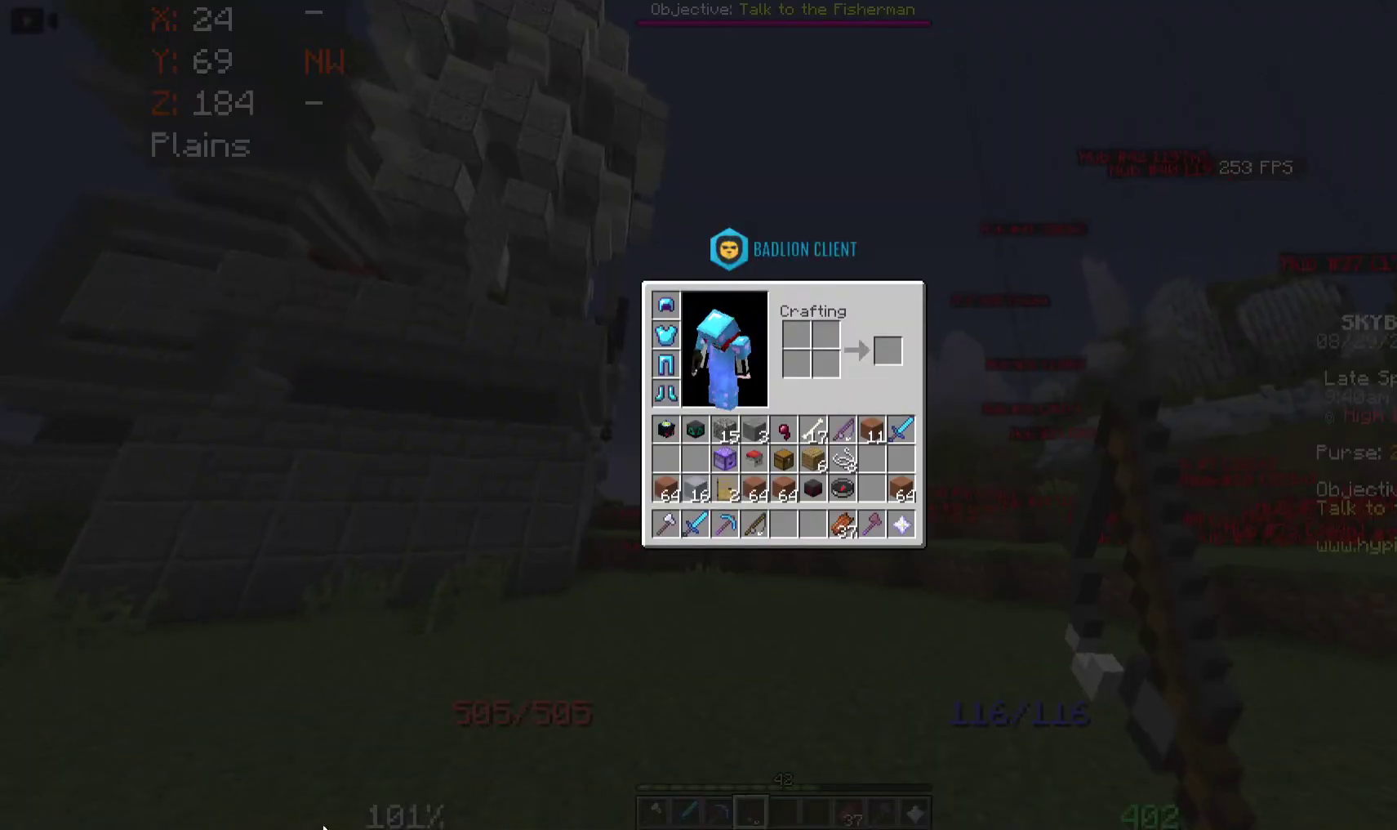
{"keys": [], "mouse": [], "events": []}
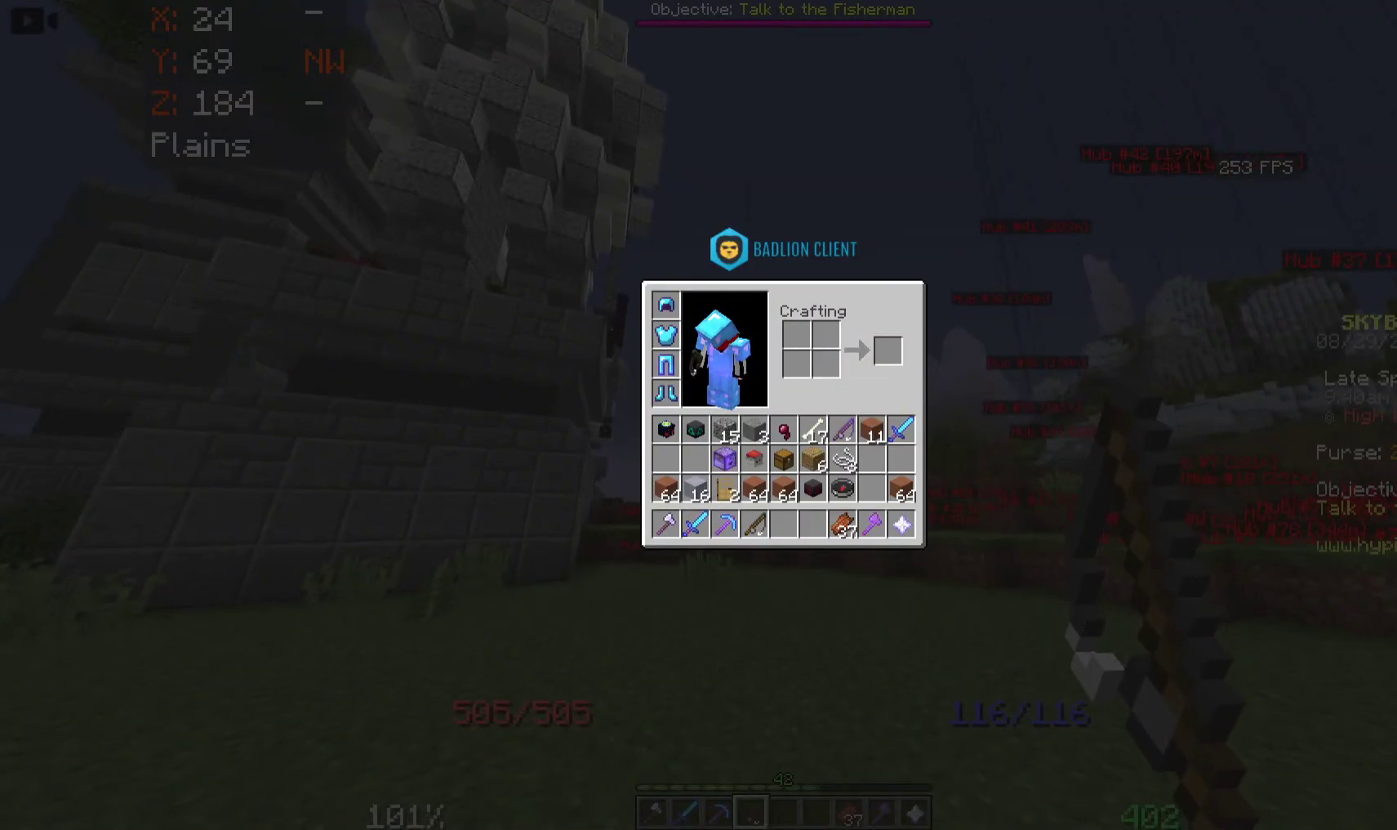
{"keys": [], "mouse": [], "events": []}
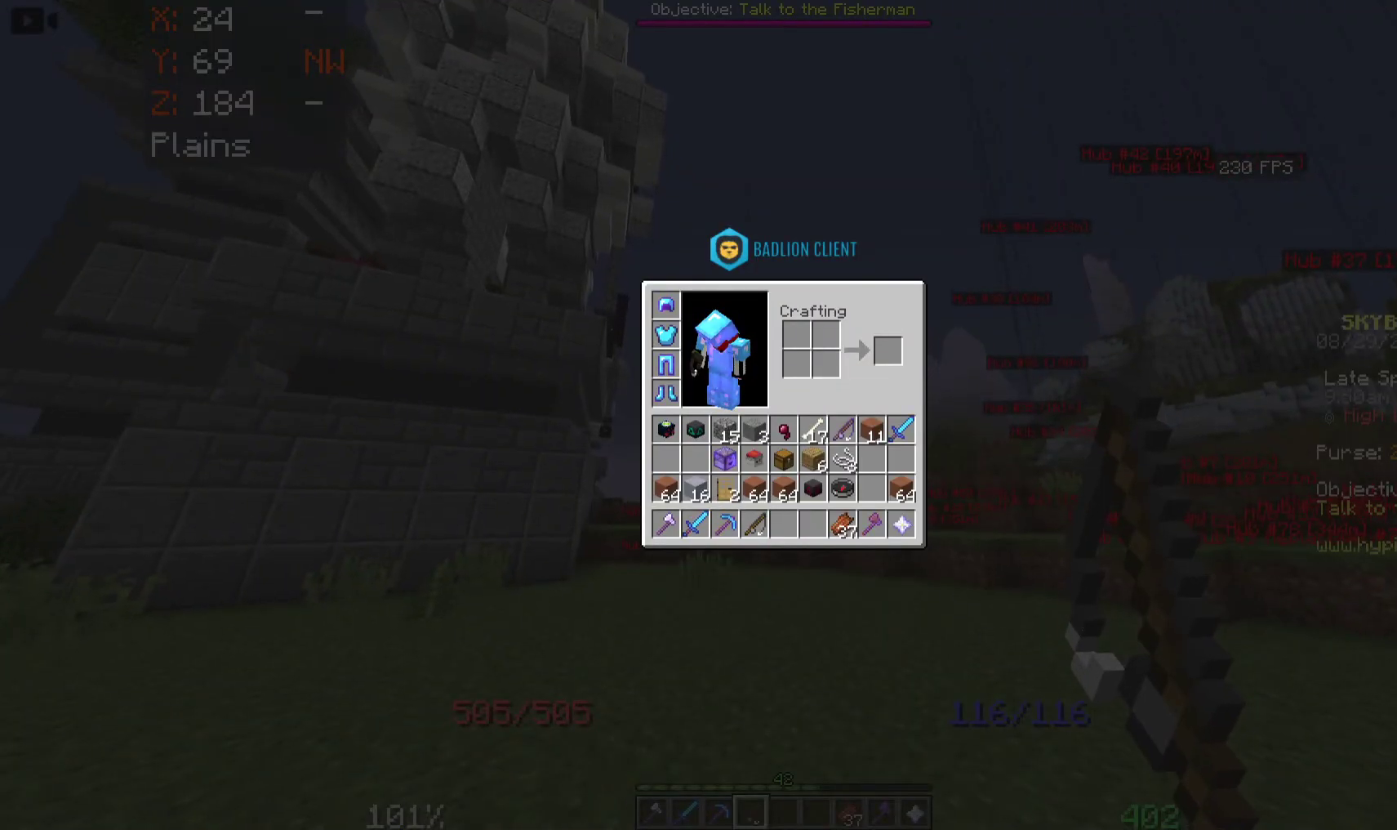
{"keys": [], "mouse": [], "events": []}
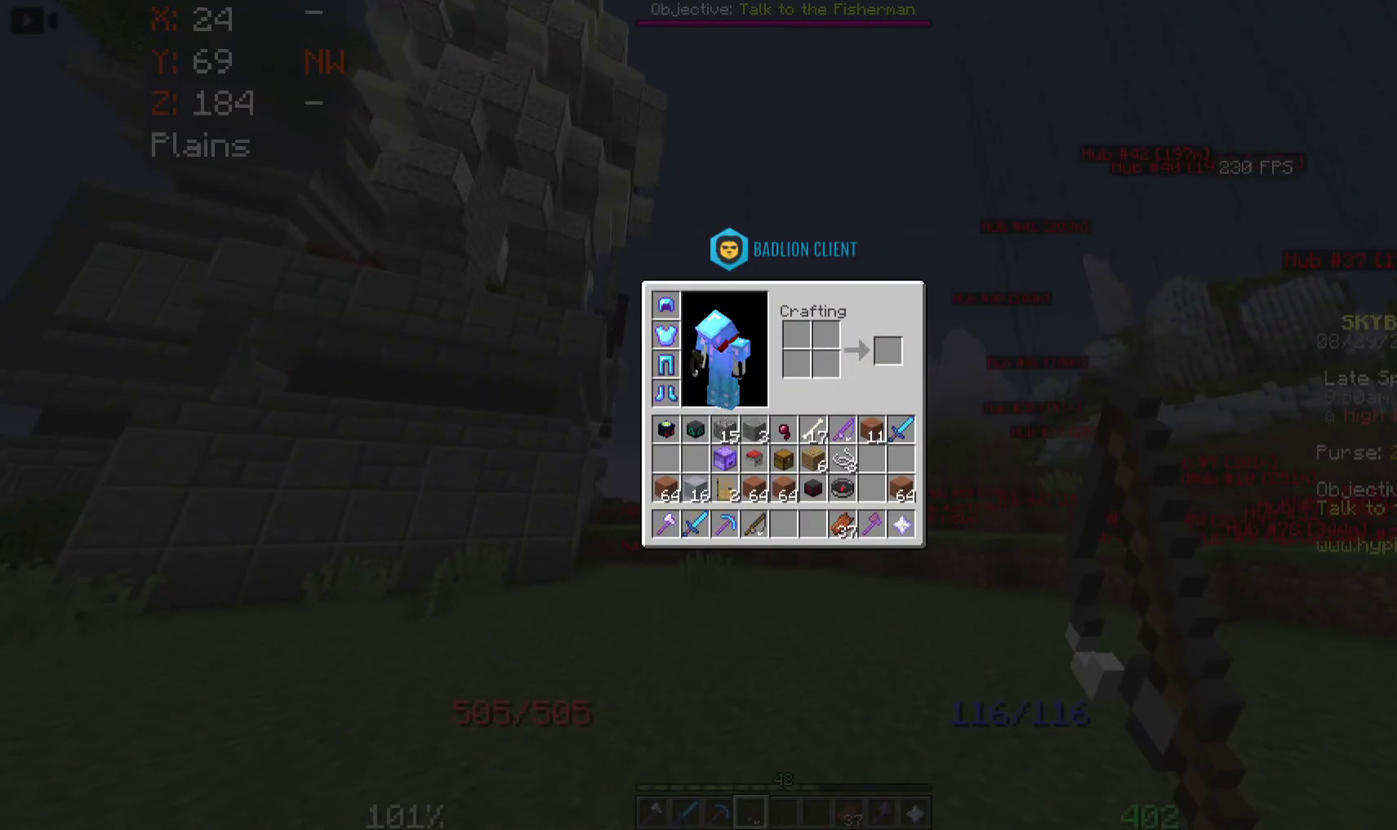
{"keys": [], "mouse": [], "events": []}
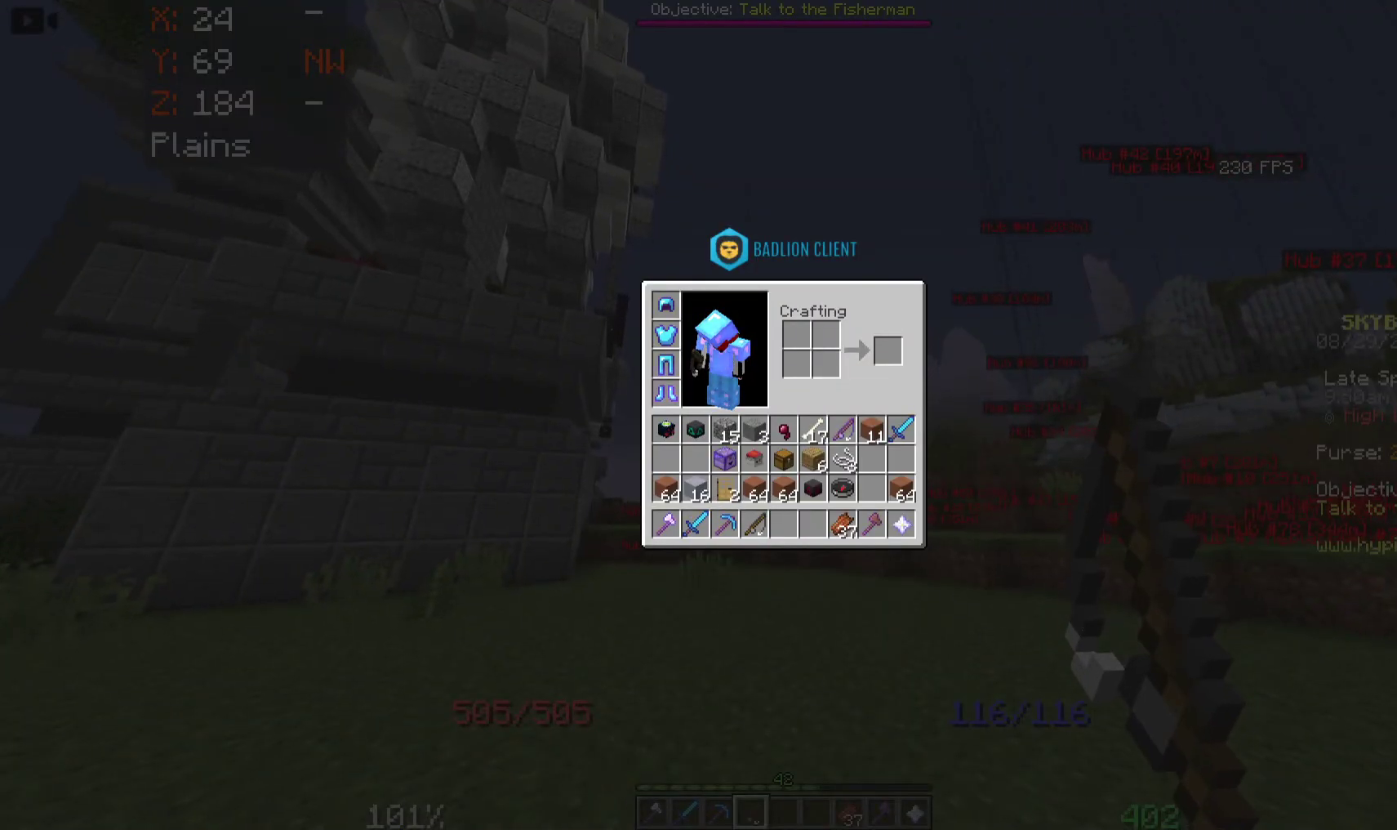
{"keys": [], "mouse": [], "events": []}
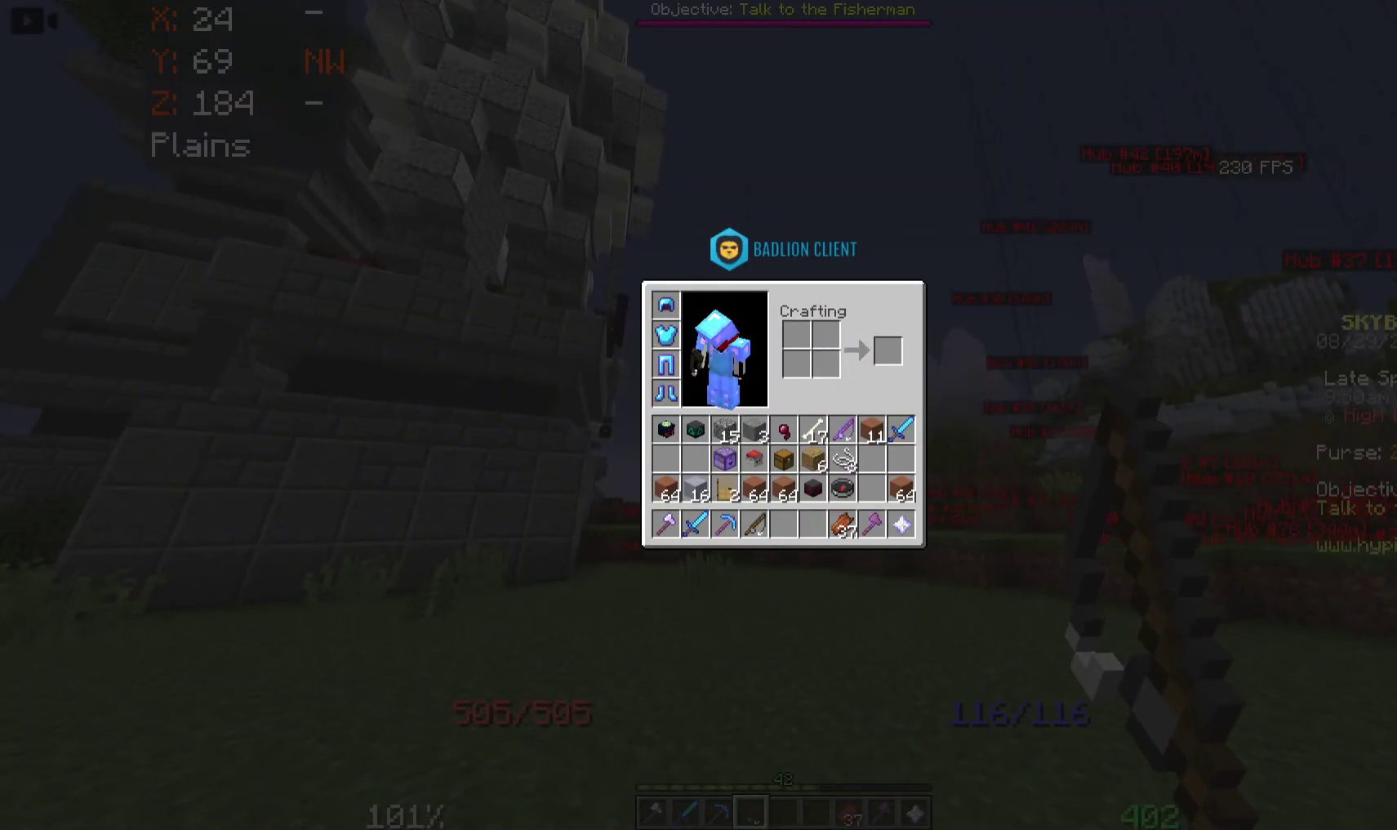
{"keys": ["space", "w"], "mouse": ["right"], "events": [[67, "w", "down"], [267, "space", "down"], [500, "mouse_right", "down"]]}